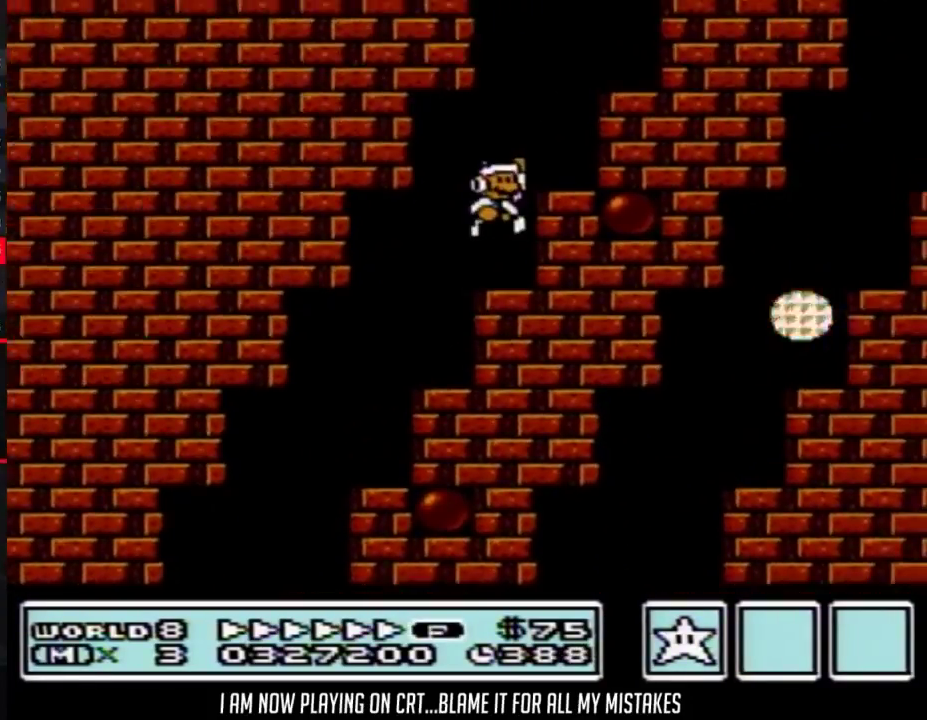
Gameplay with a controller (Nintendo layout); each line is a JSON object with the inputs held at the frame after it. "events" lists button and stick changes between this image and that frame as [ms after this image, input, new state], when the widget could be followed in between. Not read: L3 R3.
{"buttons": ["B", "DPAD_LEFT"], "events": [[350, "A", "up"], [350, "DPAD_RIGHT", "up"], [383, "DPAD_LEFT", "down"]]}
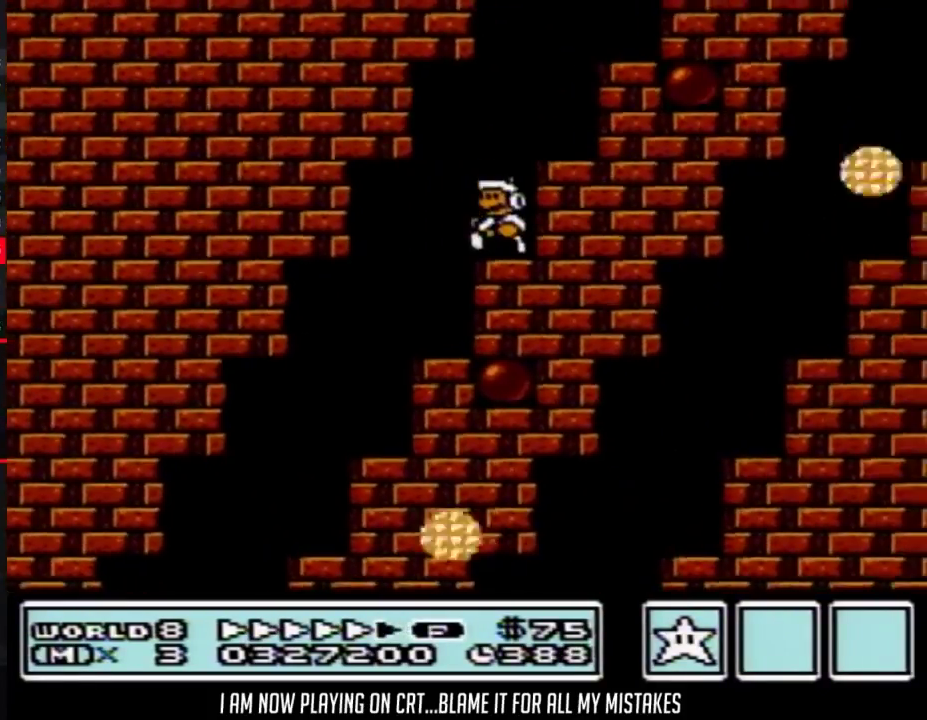
{"buttons": ["A", "B", "DPAD_RIGHT"], "events": [[50, "DPAD_LEFT", "up"], [100, "A", "down"], [100, "DPAD_RIGHT", "down"]]}
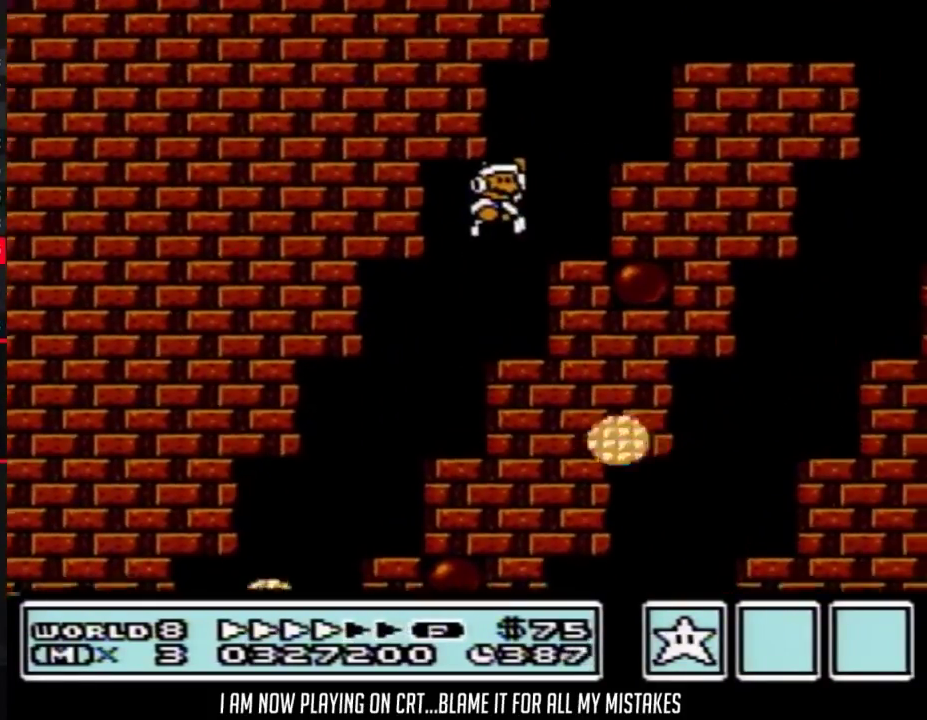
{"buttons": ["A", "B", "DPAD_RIGHT"], "events": [[167, "A", "up"], [200, "DPAD_RIGHT", "up"], [217, "DPAD_LEFT", "down"], [317, "A", "down"], [350, "DPAD_LEFT", "up"], [383, "DPAD_RIGHT", "down"]]}
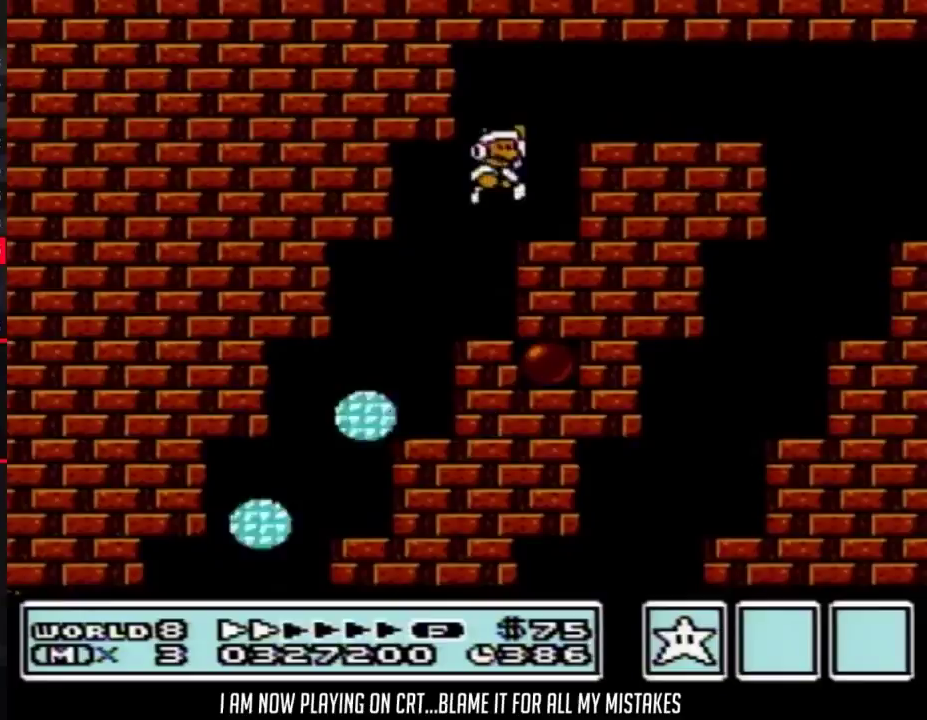
{"buttons": ["B", "DPAD_RIGHT"], "events": [[450, "A", "up"]]}
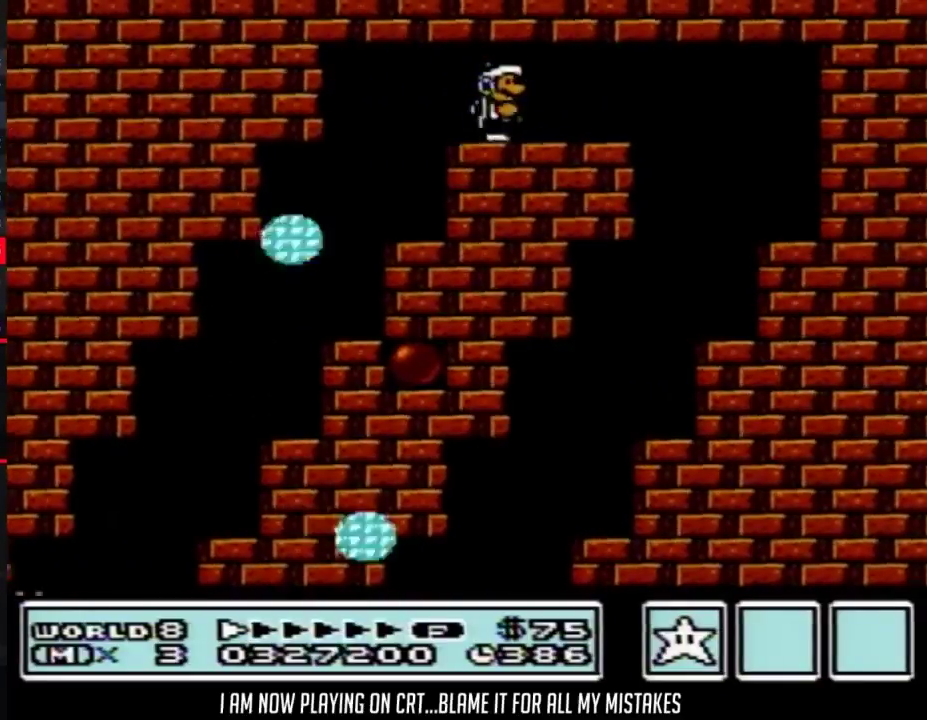
{"buttons": ["B", "DPAD_RIGHT"], "events": []}
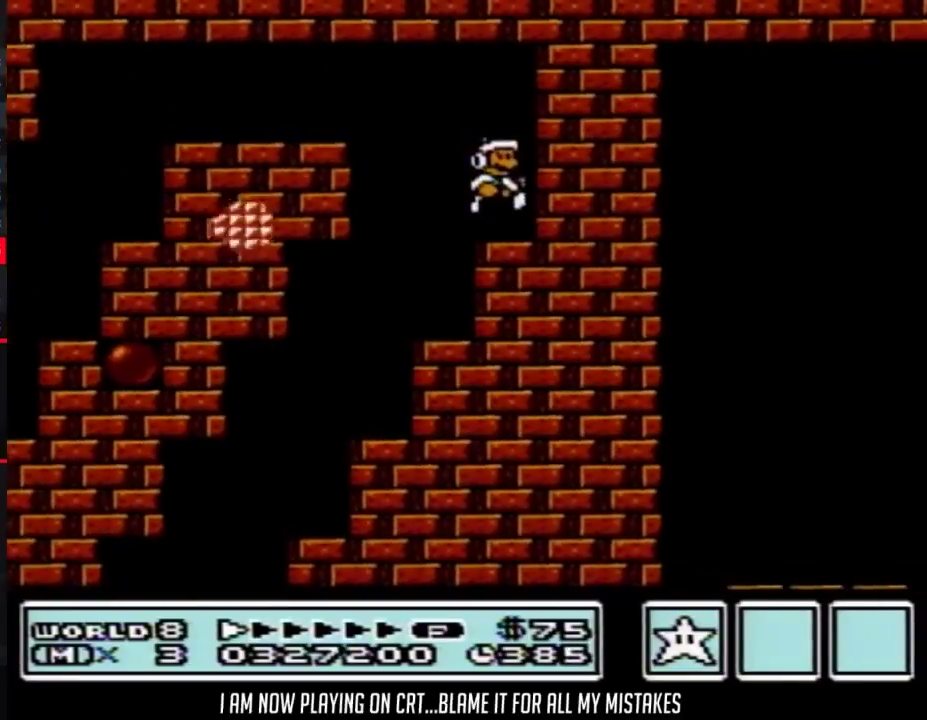
{"buttons": ["A", "B", "DPAD_RIGHT"], "events": [[133, "DPAD_RIGHT", "up"], [167, "A", "down"], [200, "DPAD_LEFT", "down"], [250, "A", "up"], [417, "DPAD_DOWN", "down"], [467, "DPAD_LEFT", "up"], [500, "A", "down"], [500, "DPAD_DOWN", "up"], [500, "DPAD_RIGHT", "down"]]}
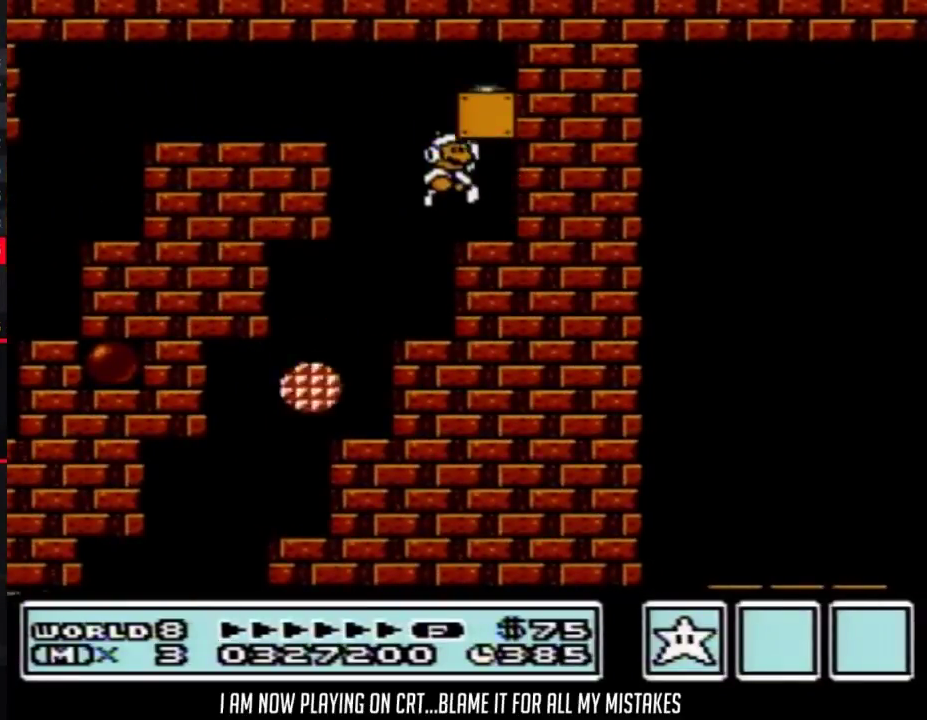
{"buttons": ["B", "DPAD_RIGHT"], "events": [[450, "A", "up"]]}
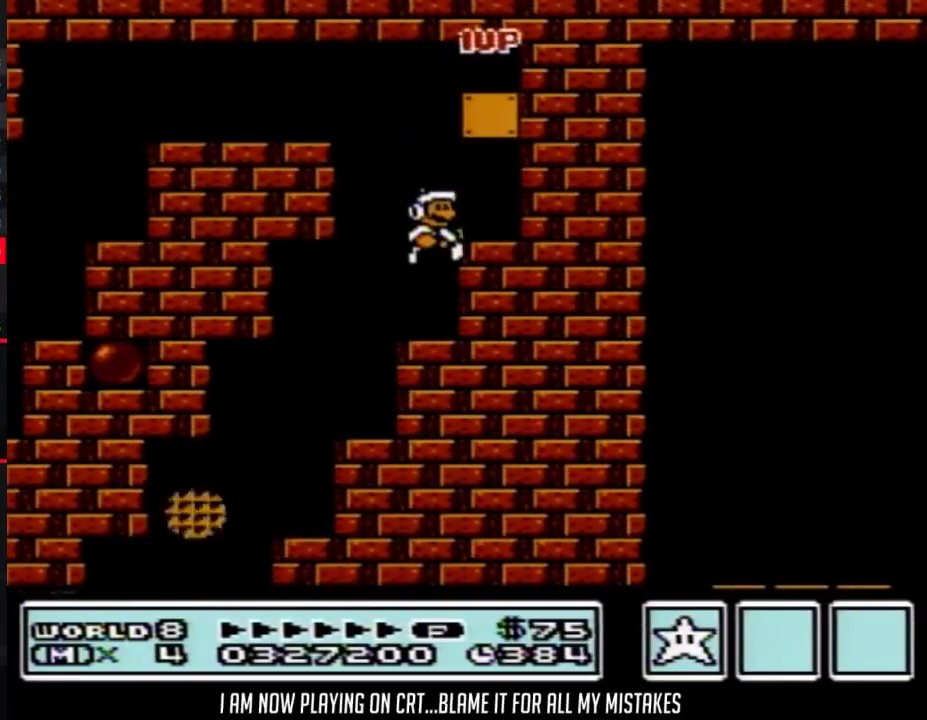
{"buttons": ["B", "DPAD_RIGHT"], "events": [[217, "A", "down"], [350, "A", "up"]]}
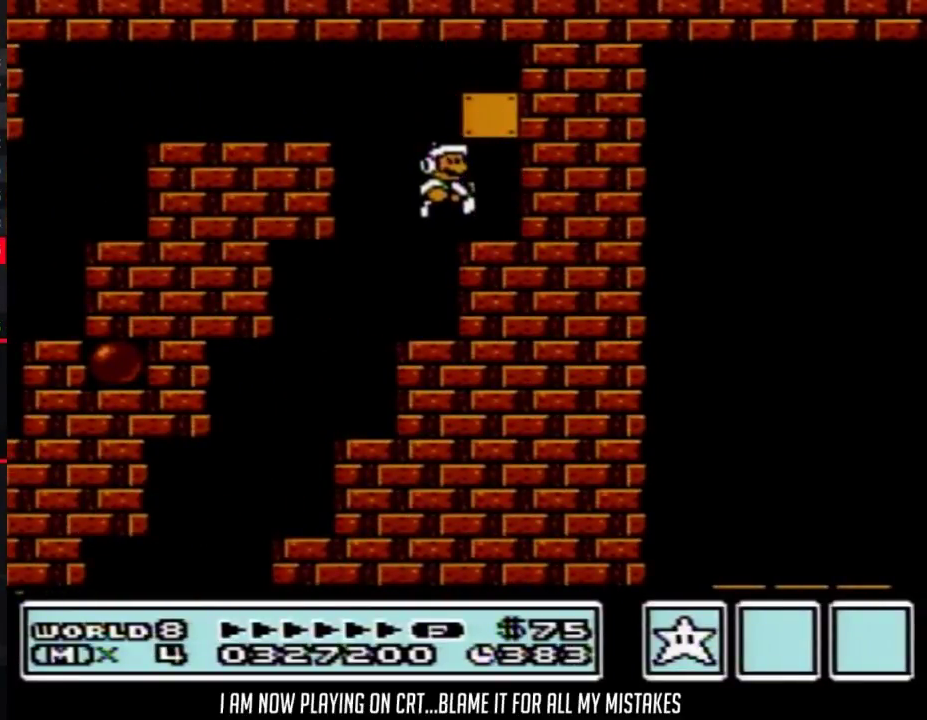
{"buttons": ["B", "DPAD_LEFT"], "events": [[283, "DPAD_RIGHT", "up"], [350, "DPAD_LEFT", "down"], [383, "DPAD_UP", "down"], [483, "DPAD_UP", "up"]]}
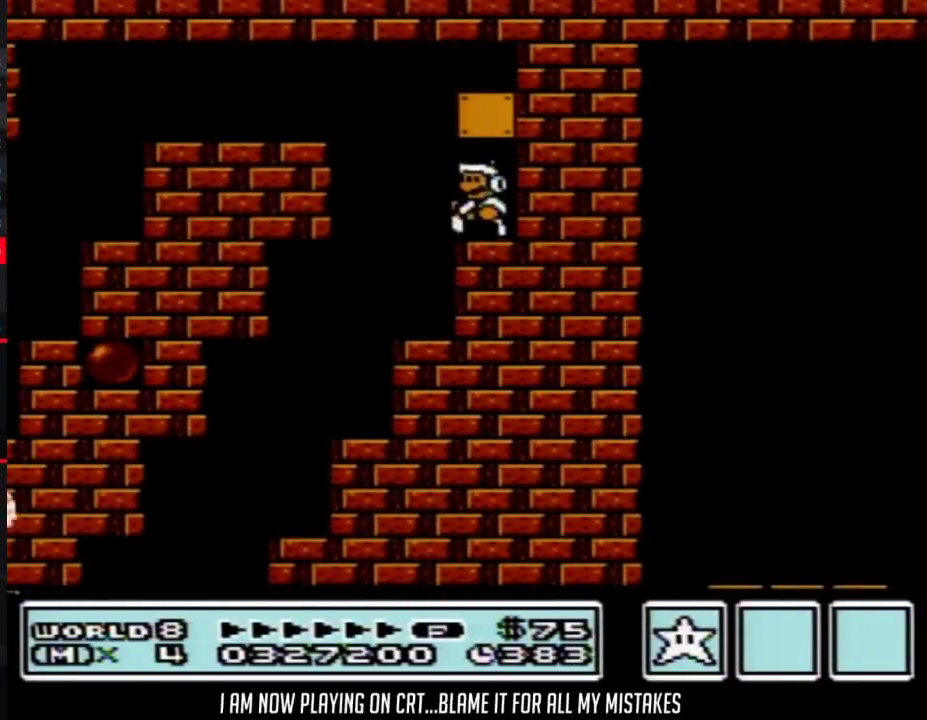
{"buttons": ["A", "B", "DPAD_RIGHT"], "events": [[33, "DPAD_DOWN", "down"], [100, "DPAD_LEFT", "up"], [167, "A", "down"], [167, "DPAD_RIGHT", "down"], [200, "DPAD_DOWN", "up"]]}
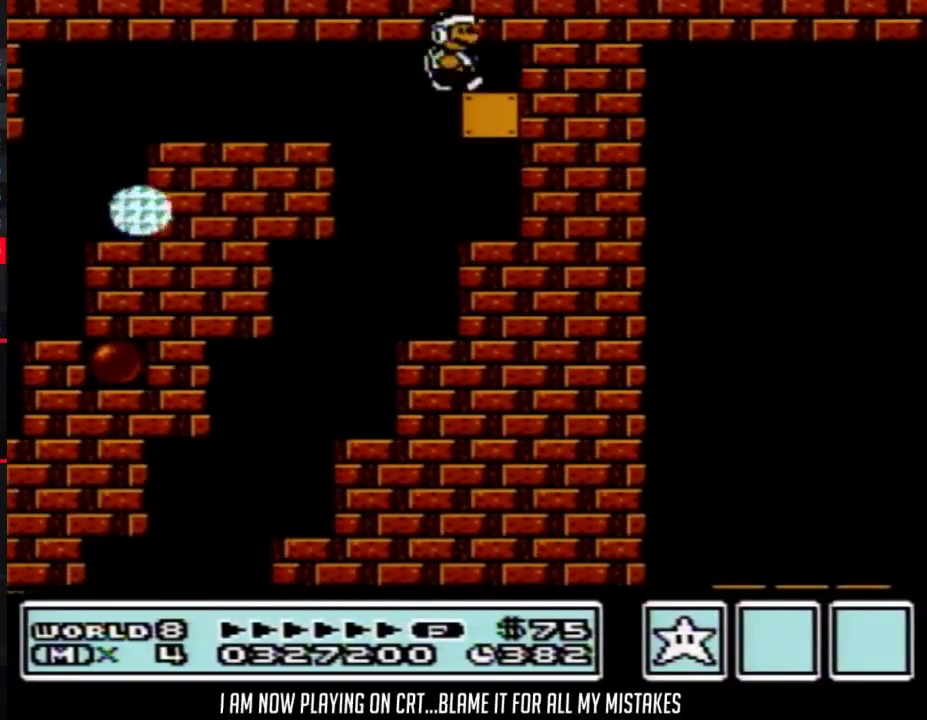
{"buttons": ["B", "DPAD_RIGHT"], "events": [[200, "A", "up"]]}
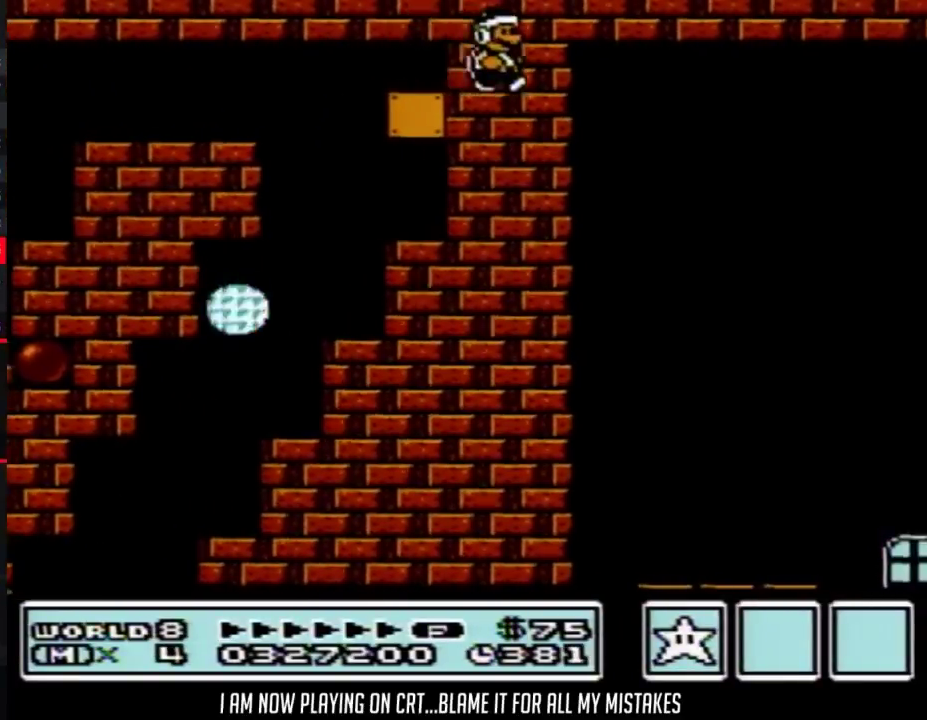
{"buttons": ["B", "DPAD_RIGHT"], "events": []}
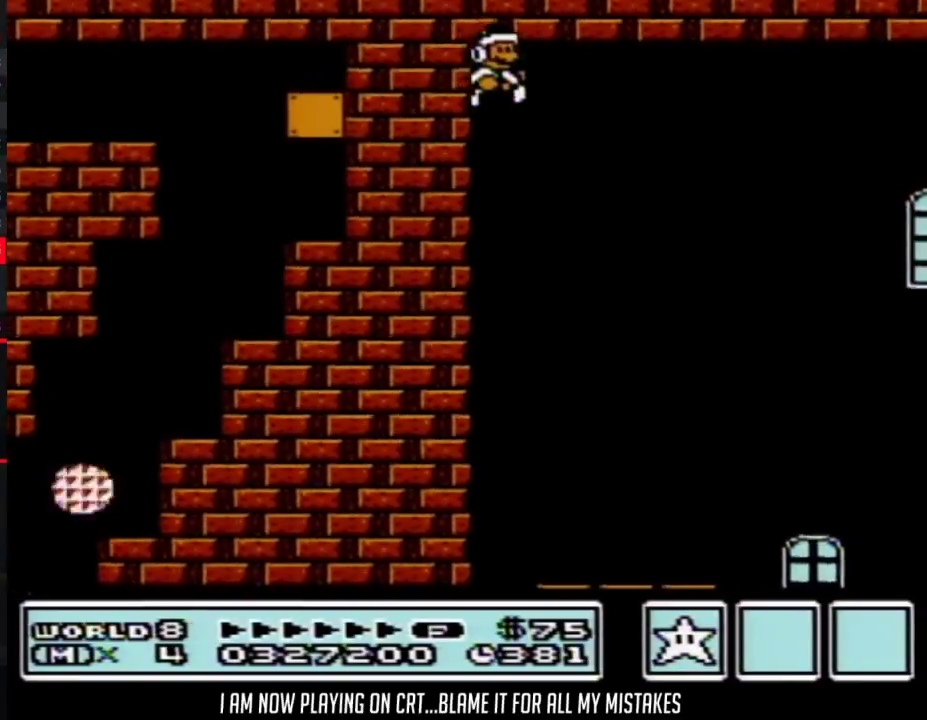
{"buttons": ["B", "DPAD_RIGHT"], "events": [[167, "DPAD_RIGHT", "up"], [383, "DPAD_RIGHT", "down"]]}
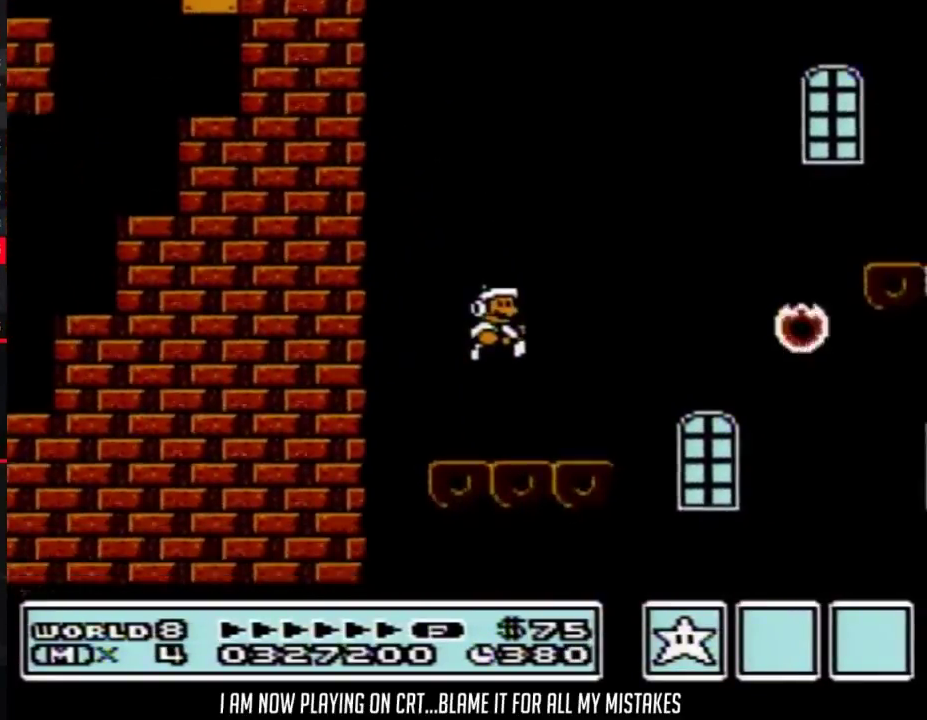
{"buttons": ["A", "B", "DPAD_RIGHT"], "events": [[250, "A", "down"]]}
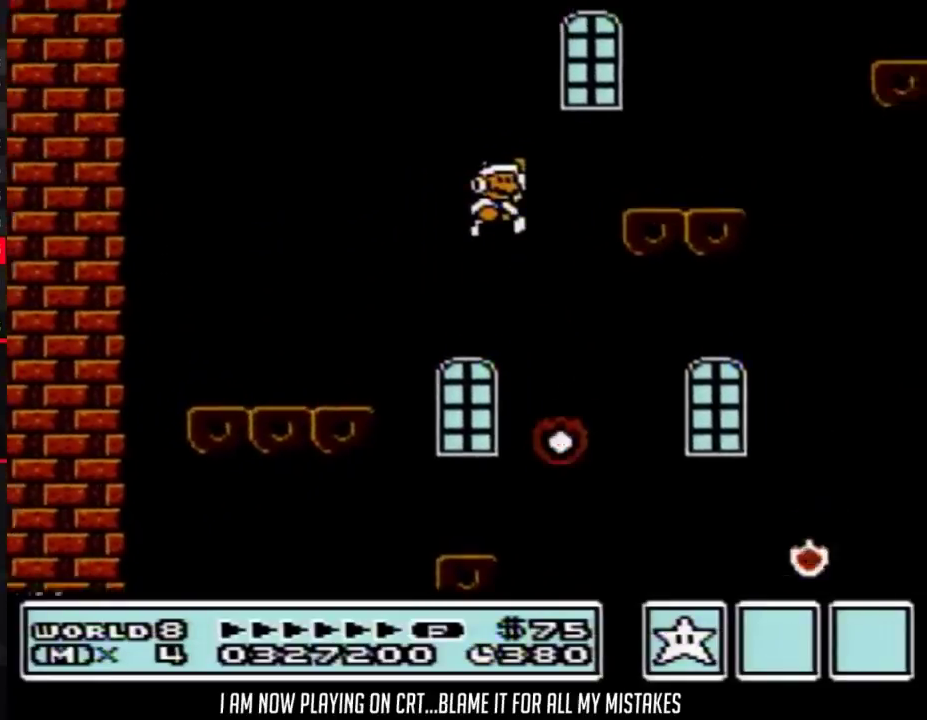
{"buttons": ["A", "B", "DPAD_RIGHT"], "events": [[67, "A", "up"], [350, "A", "down"]]}
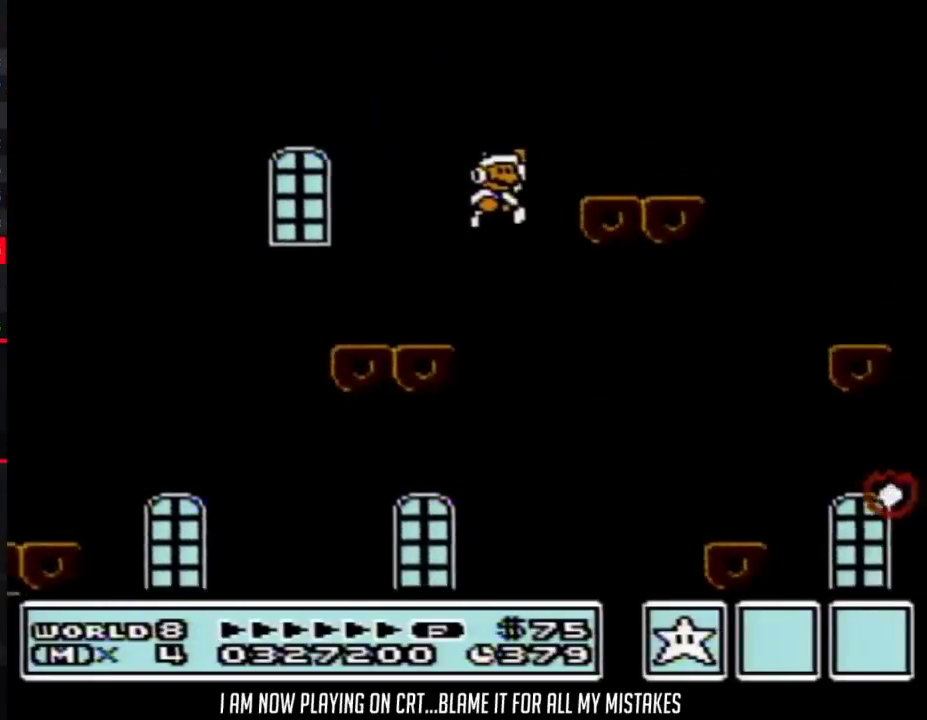
{"buttons": ["B", "DPAD_UP", "DPAD_LEFT"], "events": [[217, "A", "up"], [383, "DPAD_RIGHT", "up"], [450, "DPAD_LEFT", "down"], [467, "DPAD_UP", "down"]]}
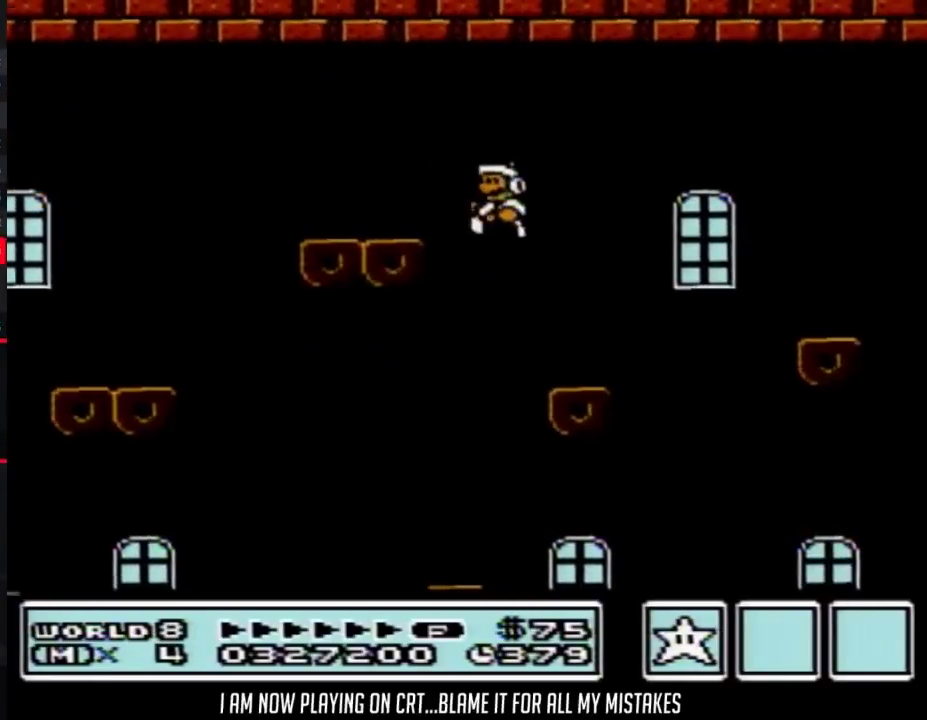
{"buttons": ["A", "B", "DPAD_RIGHT"], "events": [[100, "DPAD_LEFT", "up"], [133, "DPAD_UP", "up"], [167, "DPAD_RIGHT", "down"], [283, "A", "down"]]}
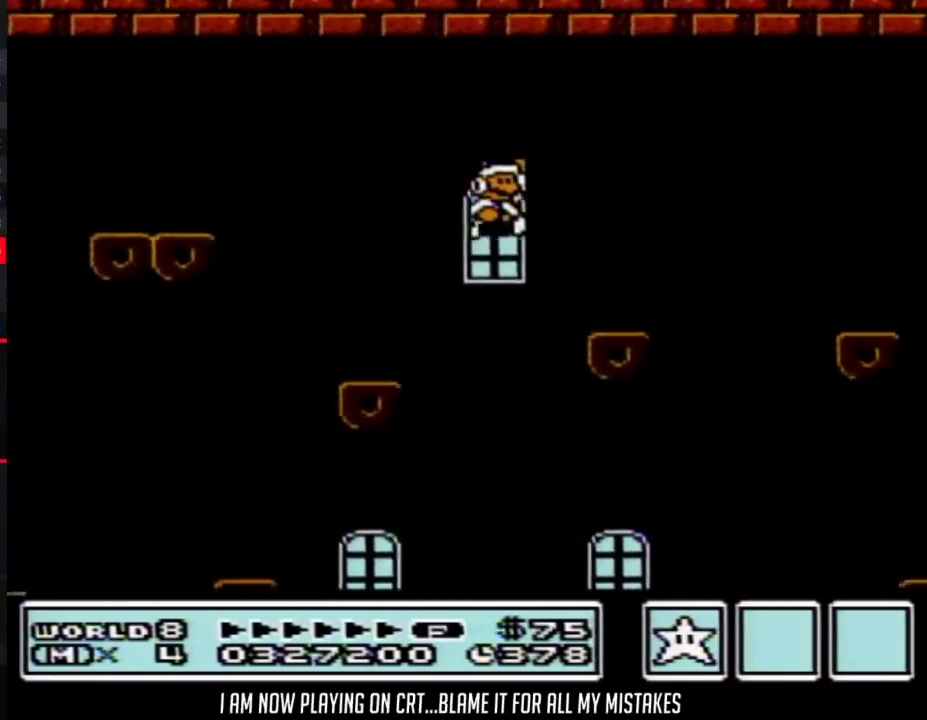
{"buttons": ["B", "DPAD_UP"], "events": [[250, "A", "up"], [483, "DPAD_RIGHT", "up"], [483, "DPAD_UP", "down"]]}
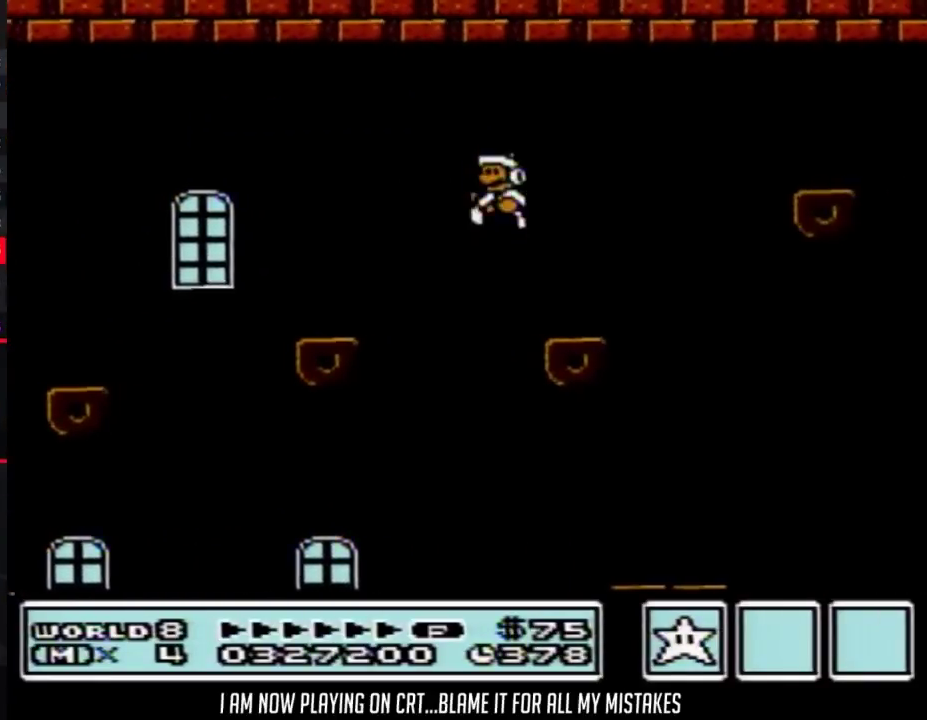
{"buttons": ["B", "DPAD_RIGHT"], "events": [[33, "DPAD_LEFT", "down"], [200, "DPAD_UP", "up"], [217, "DPAD_LEFT", "up"], [250, "A", "down"], [250, "DPAD_RIGHT", "down"], [500, "A", "up"]]}
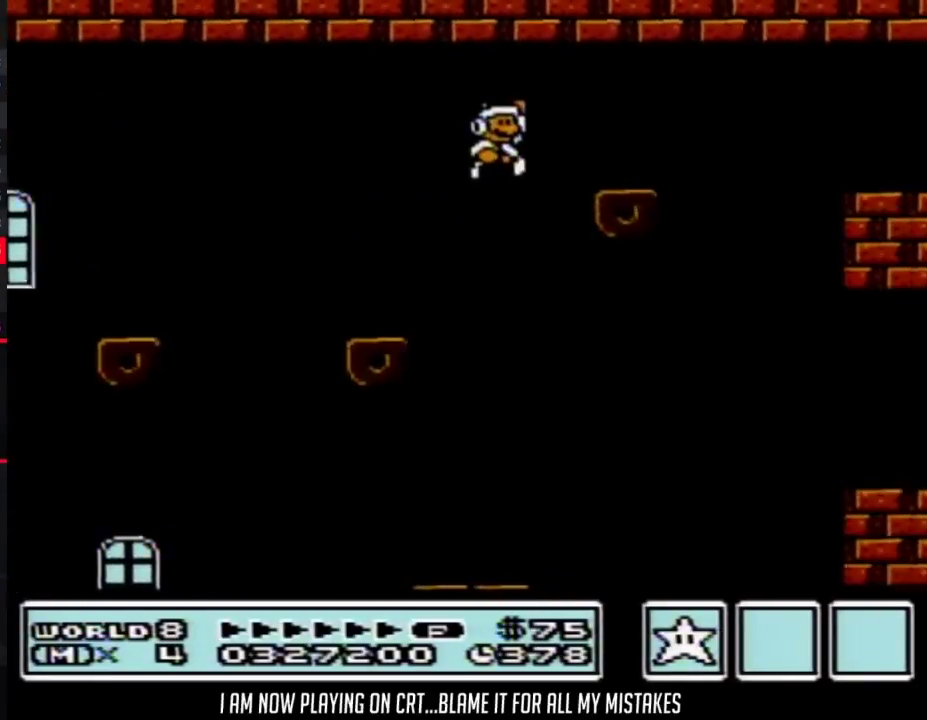
{"buttons": ["B", "DPAD_RIGHT"], "events": [[317, "A", "down"], [450, "A", "up"]]}
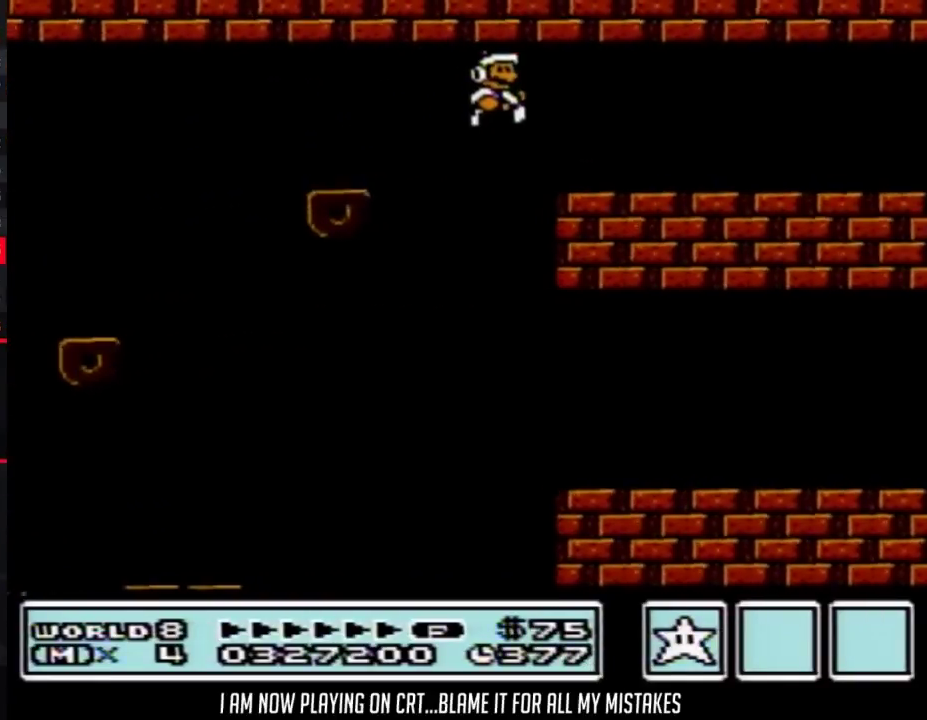
{"buttons": ["B", "DPAD_RIGHT"], "events": []}
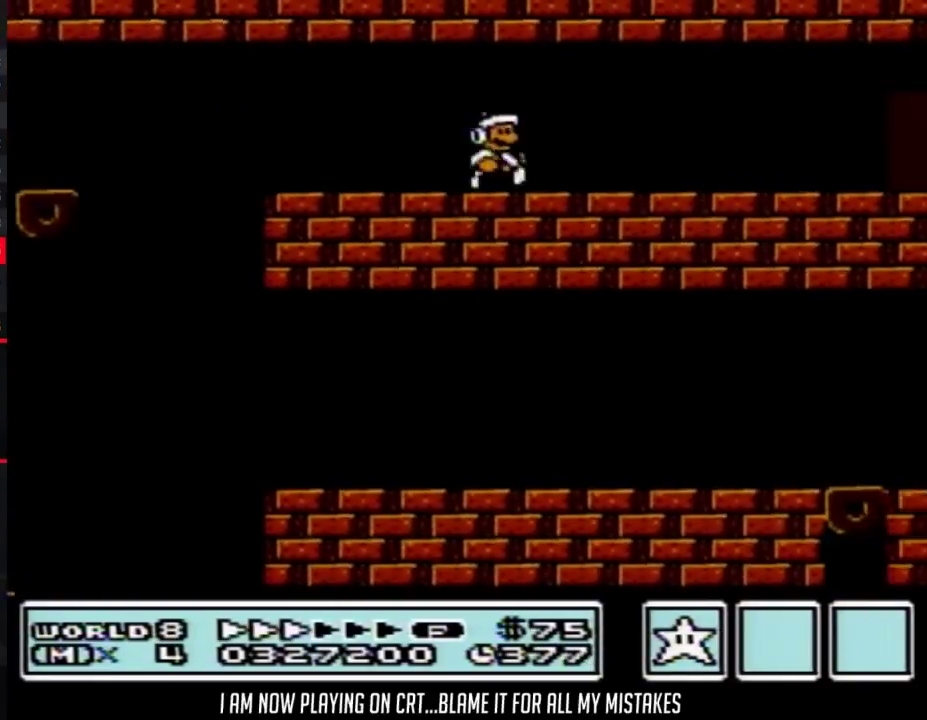
{"buttons": ["B", "DPAD_RIGHT"], "events": []}
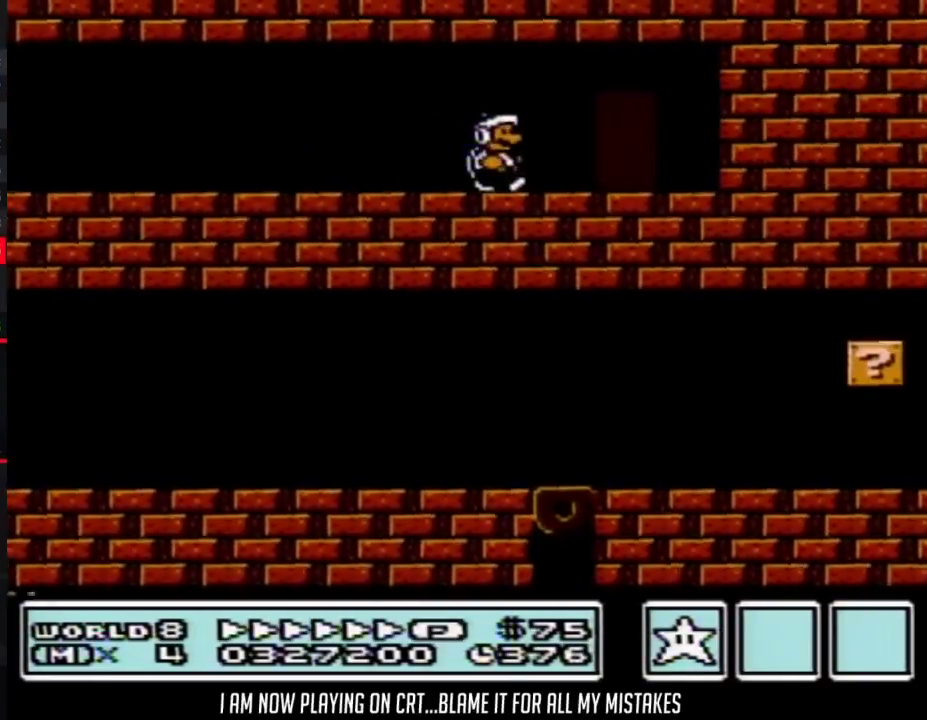
{"buttons": ["B", "DPAD_UP"], "events": [[217, "DPAD_RIGHT", "up"], [217, "DPAD_UP", "down"]]}
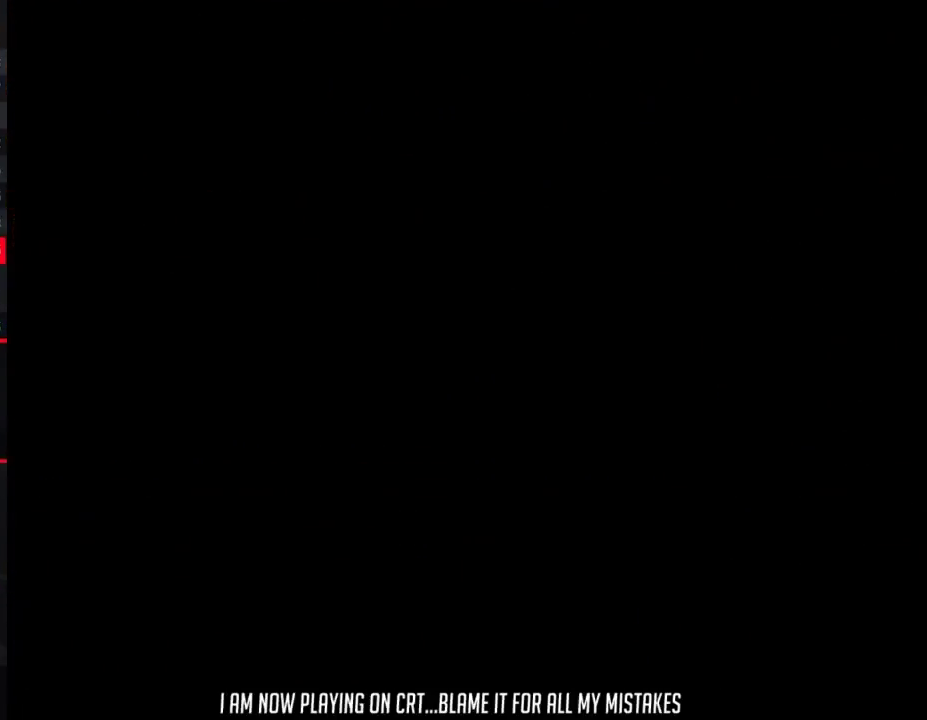
{"buttons": ["B"], "events": [[250, "DPAD_UP", "up"]]}
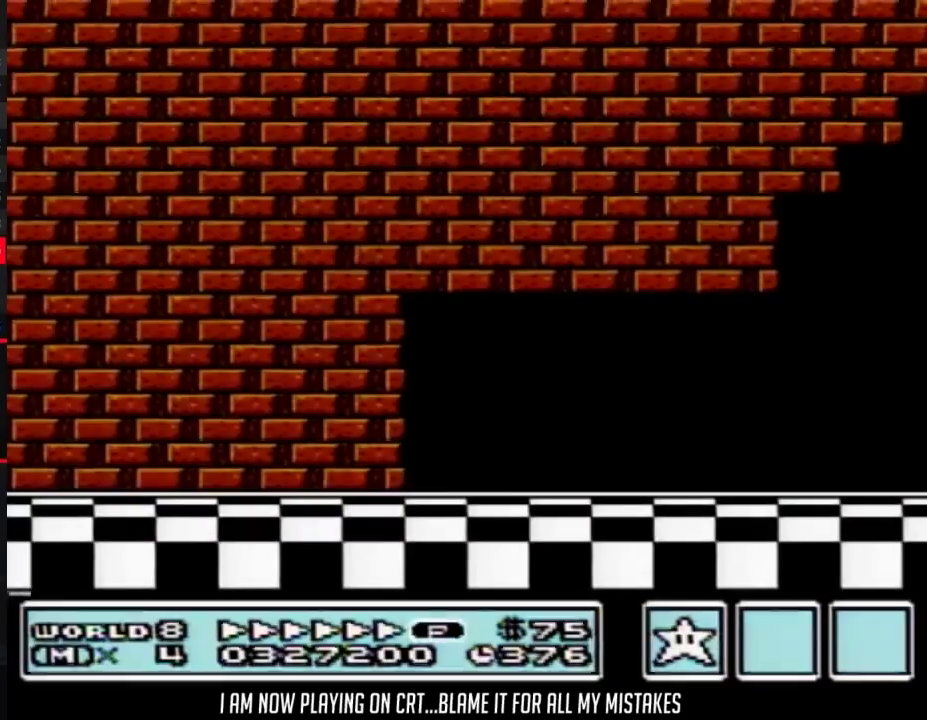
{"buttons": ["B", "DPAD_RIGHT"], "events": [[167, "A", "down"], [200, "DPAD_RIGHT", "down"], [417, "A", "up"]]}
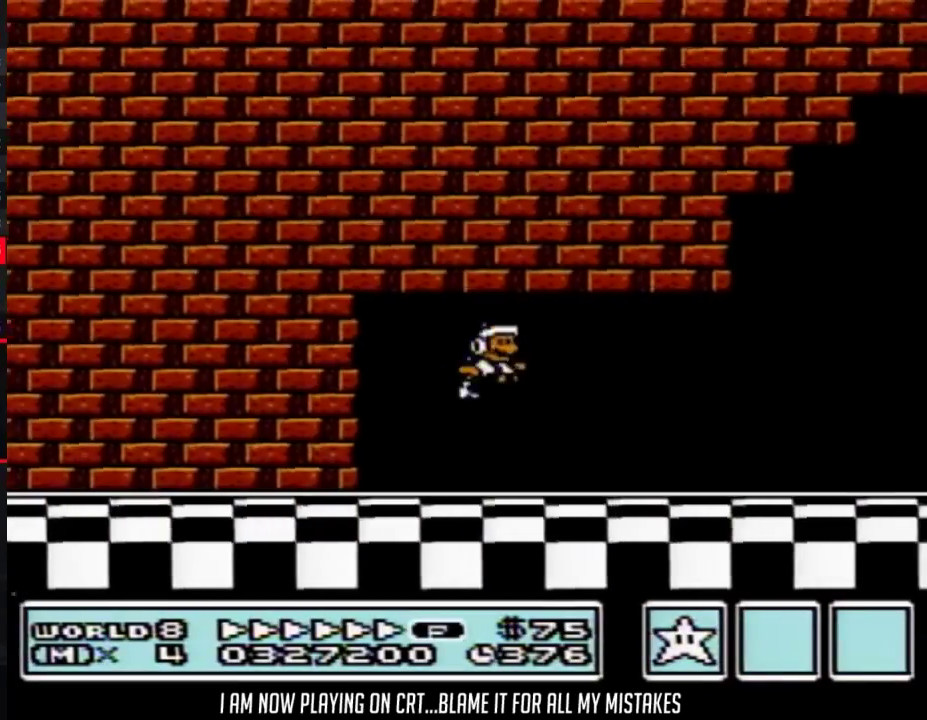
{"buttons": ["B", "DPAD_RIGHT"], "events": []}
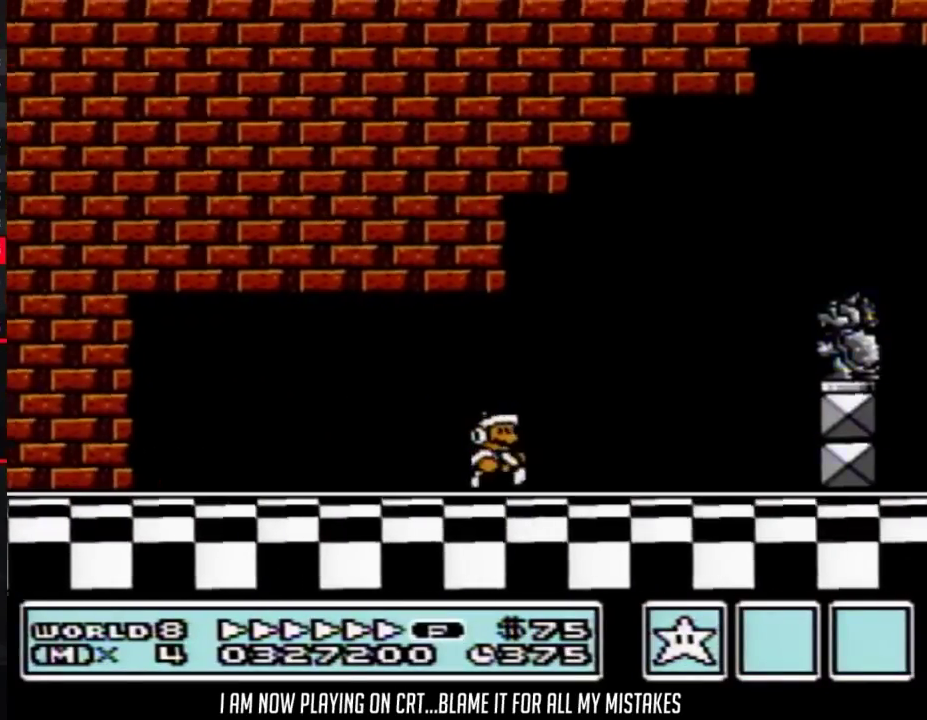
{"buttons": ["A", "B", "DPAD_RIGHT"], "events": [[133, "DPAD_UP", "down"], [167, "A", "down"], [167, "DPAD_RIGHT", "up"], [250, "DPAD_RIGHT", "down"], [250, "DPAD_UP", "up"]]}